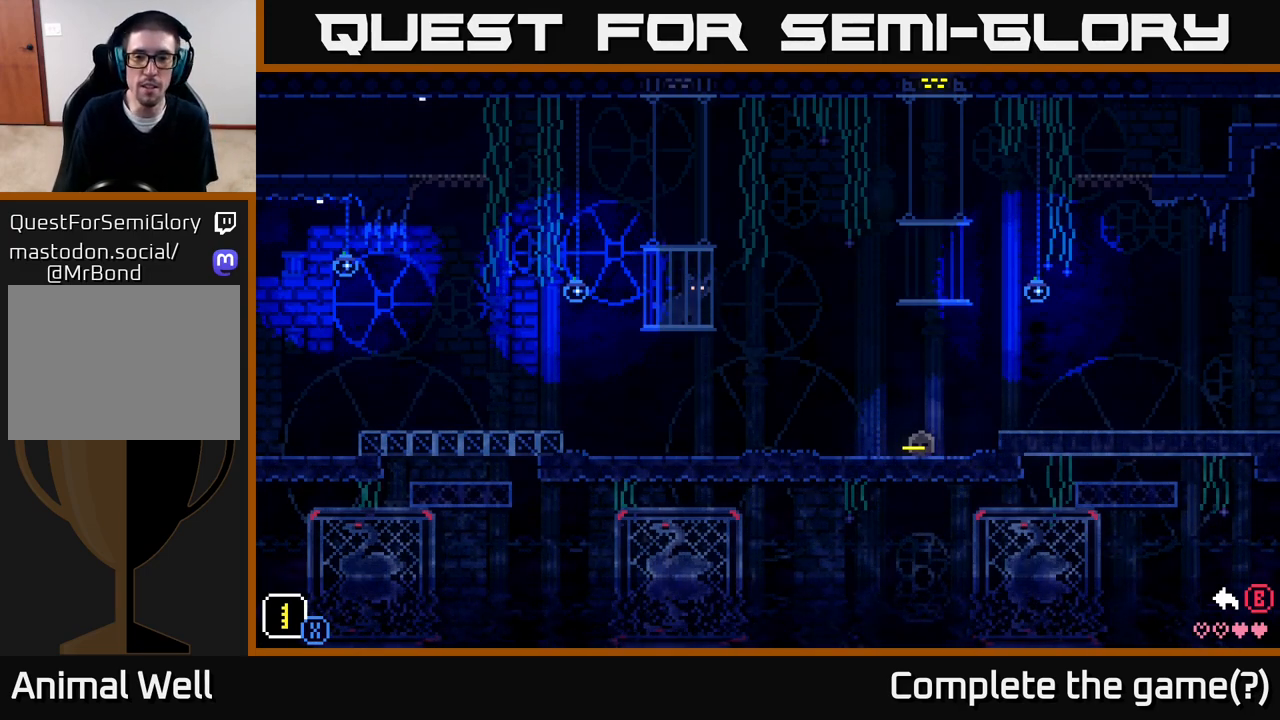
Gameplay with a controller (Xbox layout); each line is a JSON object with the inputs held at the frame after it. "events" lists button and stick changes between this image and that frame as [ms after this image, input, new state], when the widget could be followed in between.
{"buttons": ["X", "DPAD_DOWN", "DPAD_RIGHT"], "left_stick": "center", "right_stick": "center", "events": [[67, "DPAD_DOWN", "down"], [133, "DPAD_RIGHT", "down"], [383, "X", "down"]]}
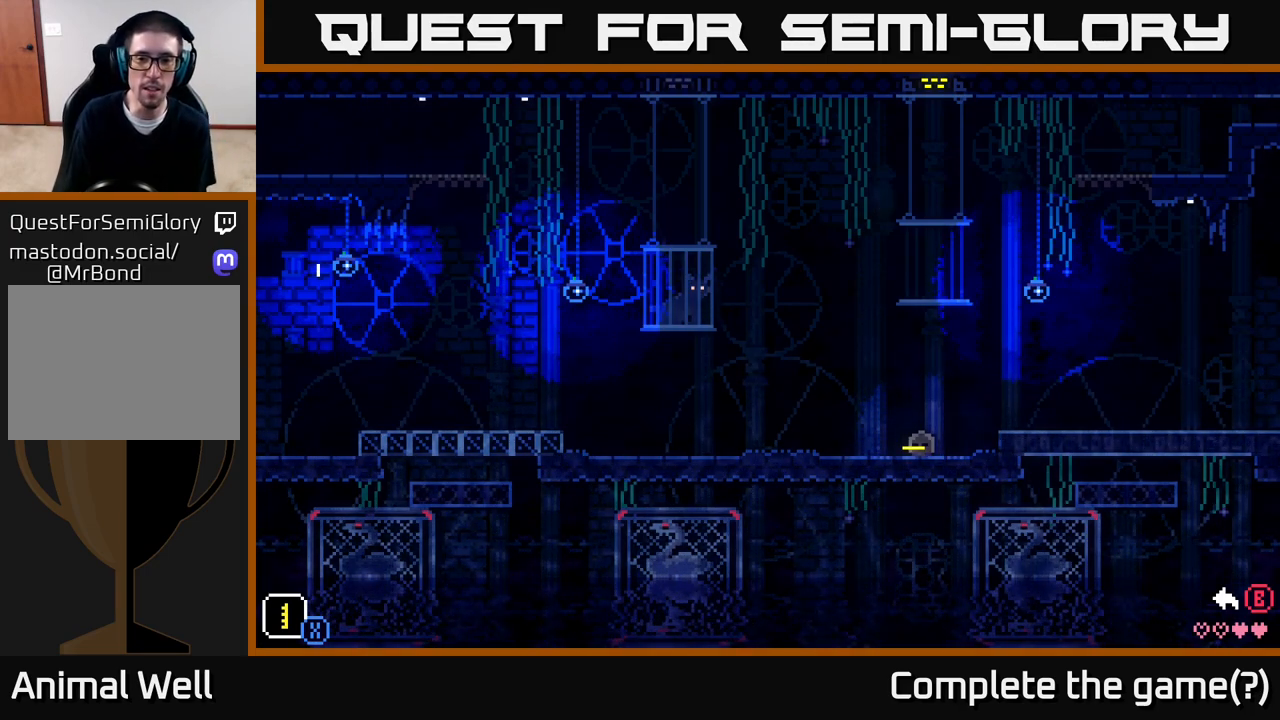
{"buttons": [], "left_stick": "center", "right_stick": "center", "events": [[17, "X", "up"], [350, "DPAD_DOWN", "up"], [367, "DPAD_RIGHT", "up"]]}
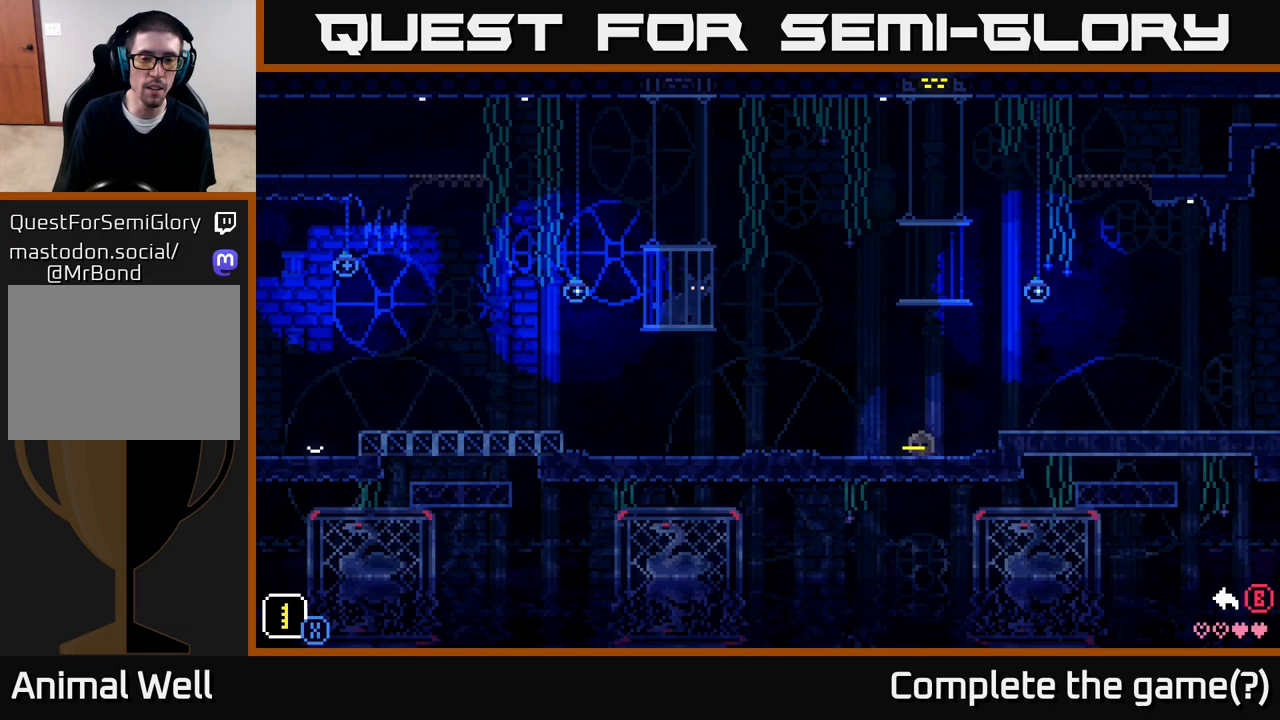
{"buttons": [], "left_stick": "center", "right_stick": "center", "events": [[33, "X", "down"], [200, "X", "up"]]}
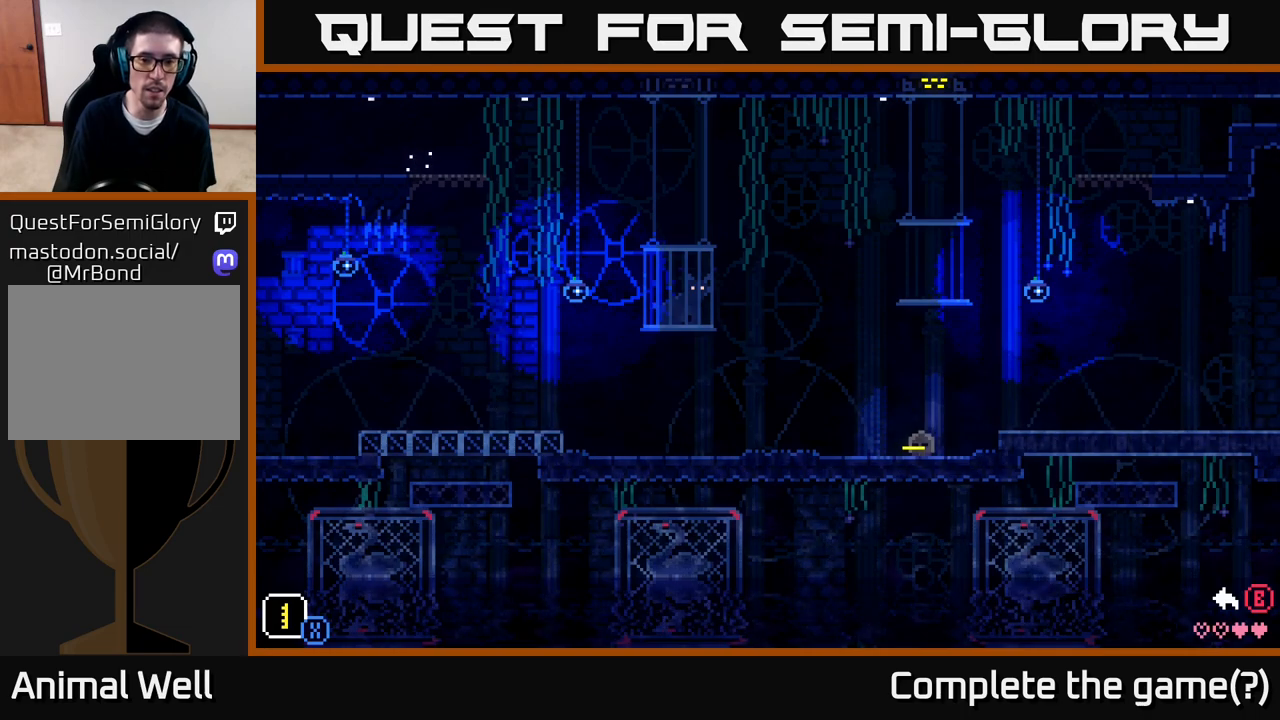
{"buttons": [], "left_stick": "center", "right_stick": "center", "events": []}
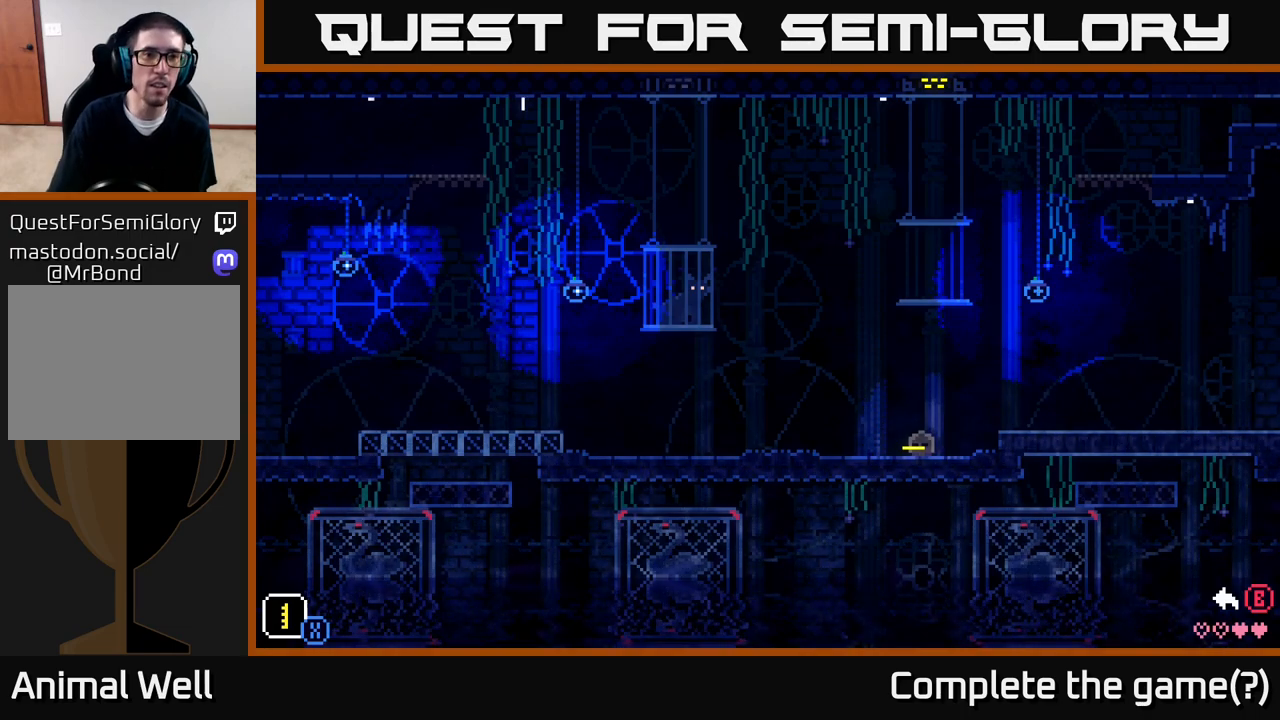
{"buttons": [], "left_stick": "center", "right_stick": "center", "events": []}
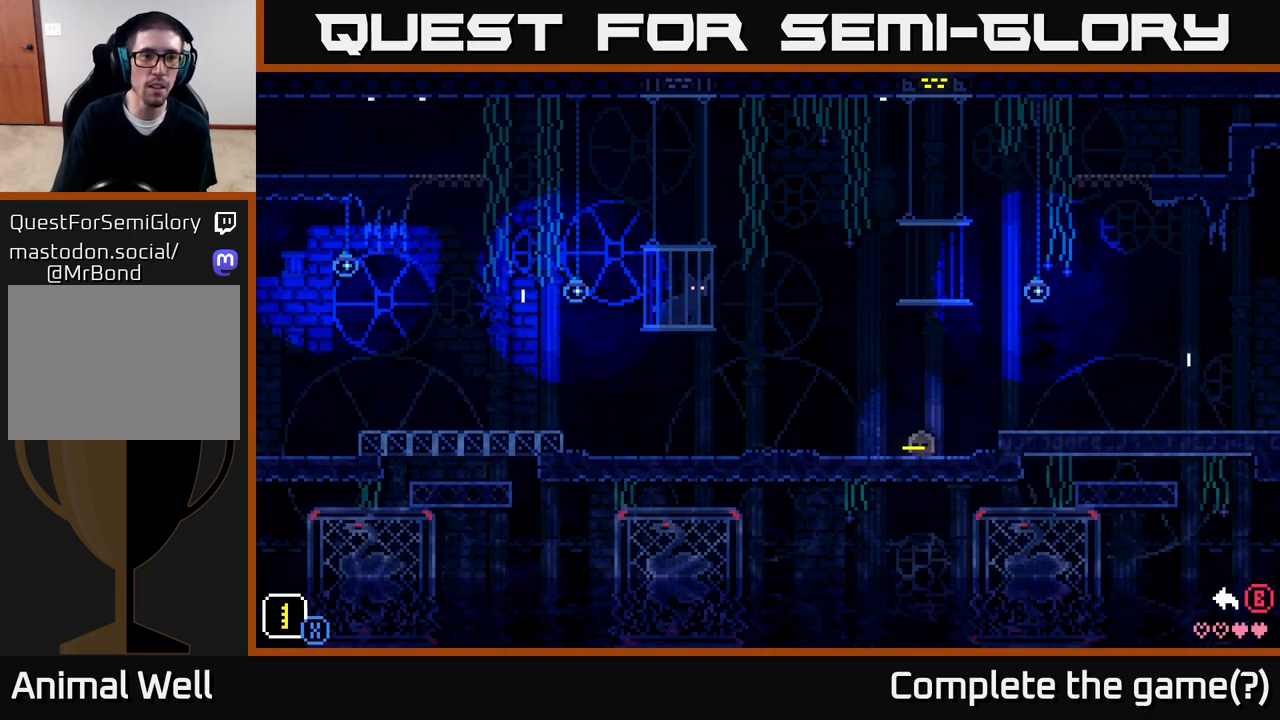
{"buttons": ["DPAD_DOWN", "DPAD_RIGHT"], "left_stick": "center", "right_stick": "center", "events": [[383, "DPAD_DOWN", "down"], [417, "DPAD_RIGHT", "down"]]}
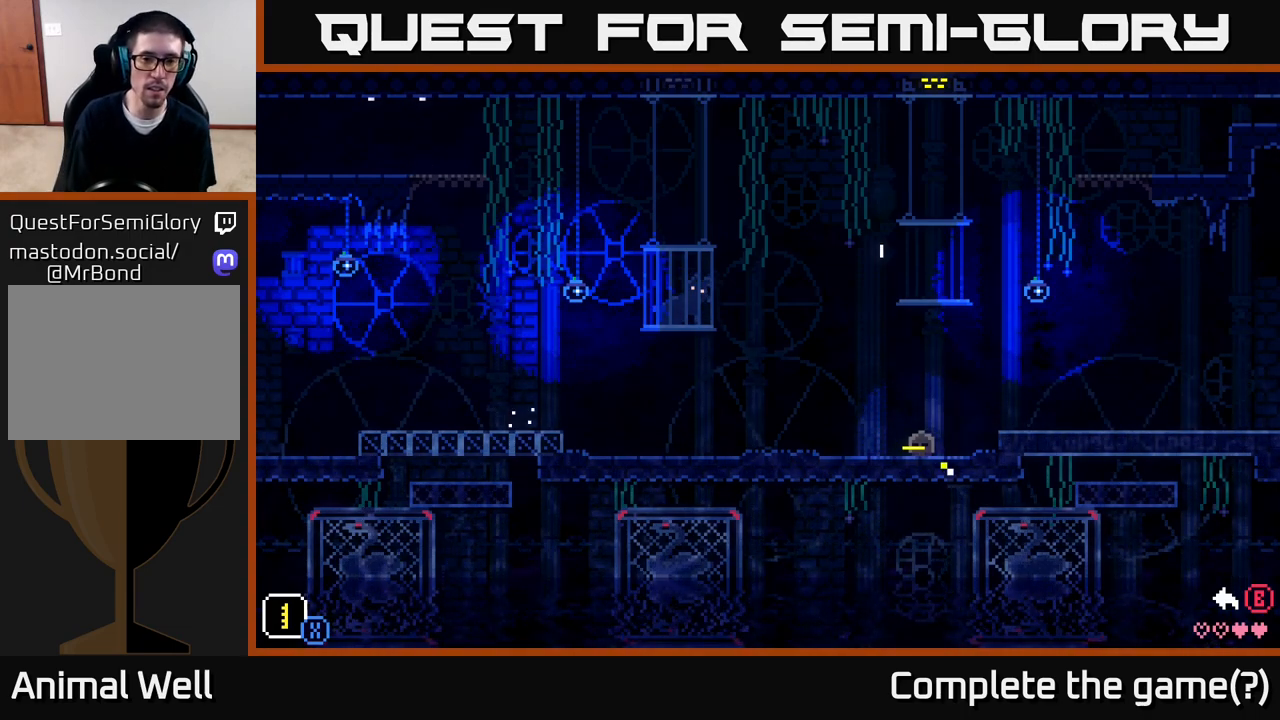
{"buttons": ["DPAD_DOWN", "DPAD_RIGHT"], "left_stick": "center", "right_stick": "center", "events": [[250, "X", "down"], [367, "X", "up"]]}
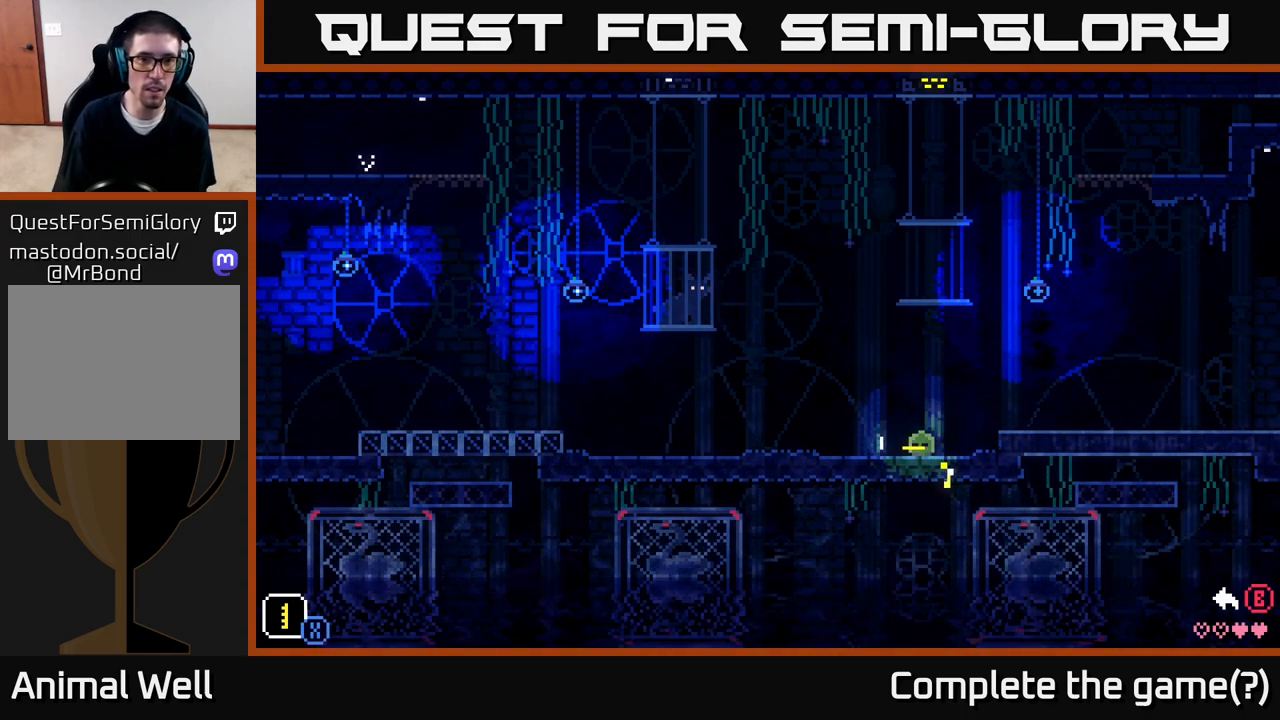
{"buttons": ["DPAD_DOWN", "DPAD_RIGHT"], "left_stick": "center", "right_stick": "center", "events": []}
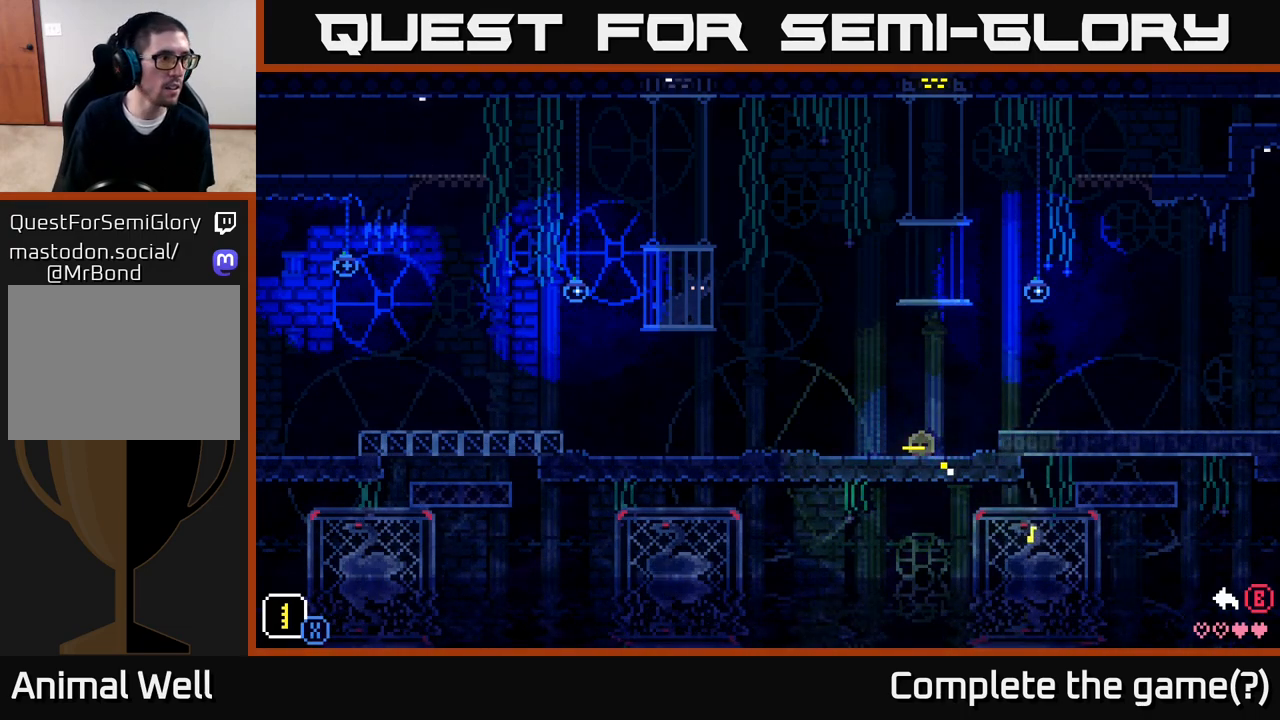
{"buttons": [], "left_stick": "center", "right_stick": "center", "events": [[33, "DPAD_DOWN", "up"], [150, "DPAD_RIGHT", "up"]]}
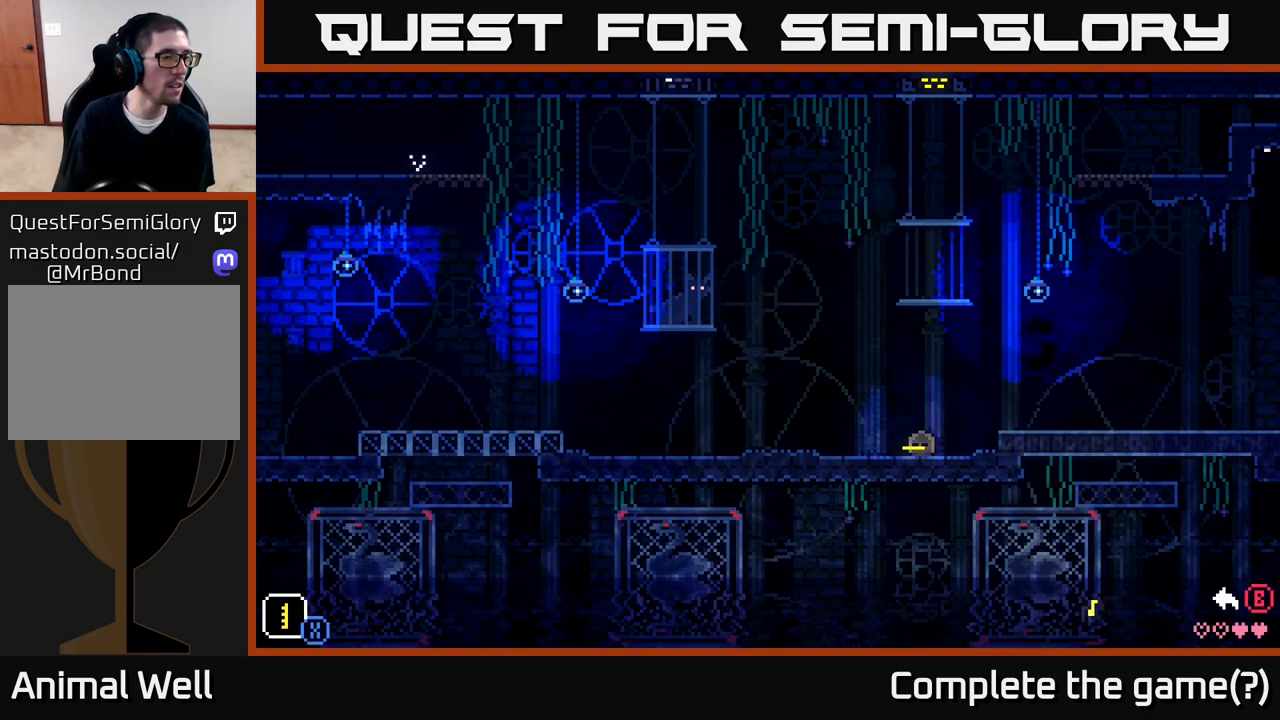
{"buttons": ["DPAD_LEFT"], "left_stick": "center", "right_stick": "center", "events": [[433, "DPAD_LEFT", "down"]]}
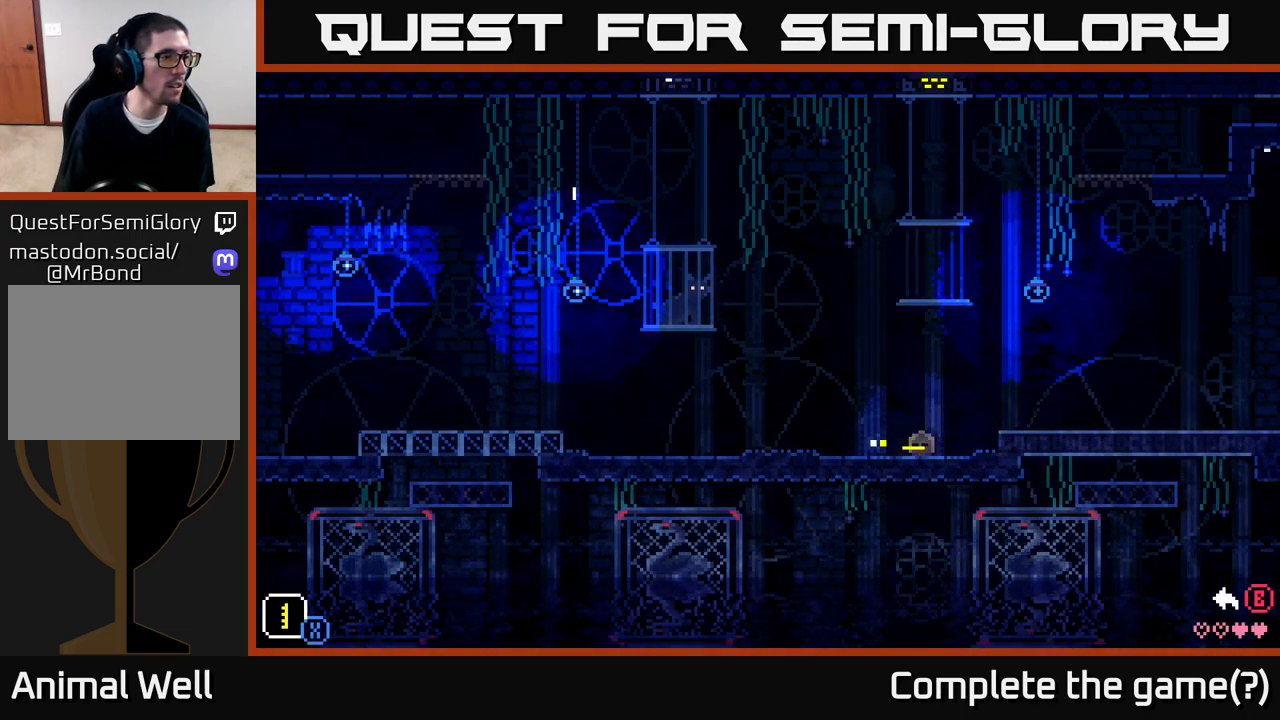
{"buttons": [], "left_stick": "center", "right_stick": "center", "events": [[33, "X", "down"], [167, "X", "up"], [250, "DPAD_LEFT", "up"]]}
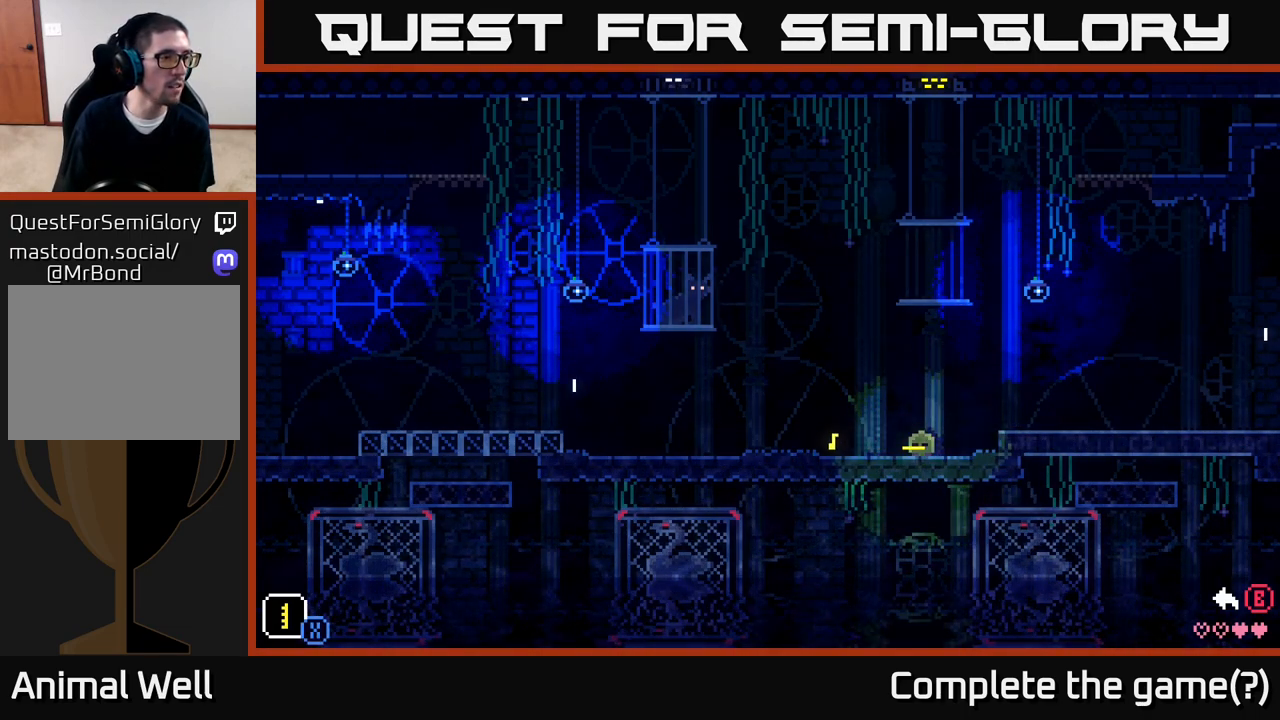
{"buttons": ["X", "DPAD_UP", "DPAD_RIGHT"], "left_stick": "center", "right_stick": "center", "events": [[267, "DPAD_RIGHT", "down"], [267, "DPAD_UP", "down"], [417, "X", "down"]]}
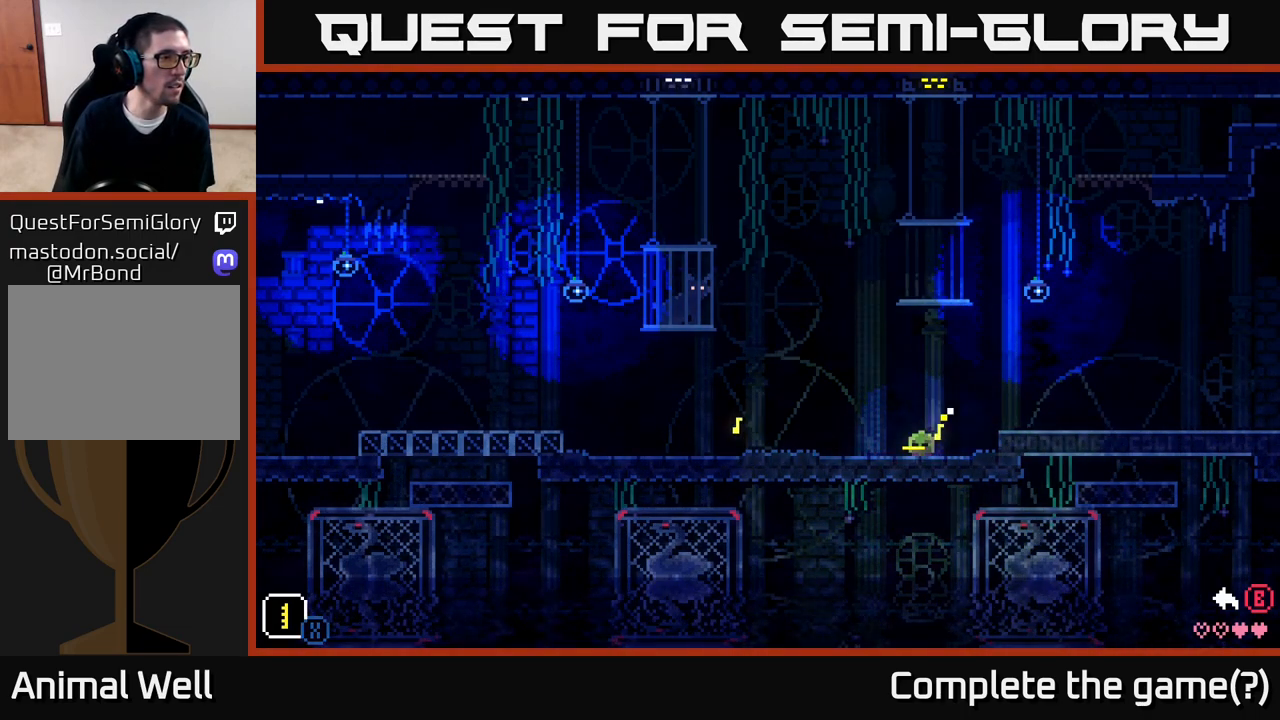
{"buttons": ["X", "DPAD_DOWN", "DPAD_RIGHT"], "left_stick": "center", "right_stick": "center", "events": [[50, "X", "up"], [150, "DPAD_UP", "up"], [167, "DPAD_RIGHT", "up"], [350, "DPAD_DOWN", "down"], [350, "DPAD_RIGHT", "down"], [467, "X", "down"]]}
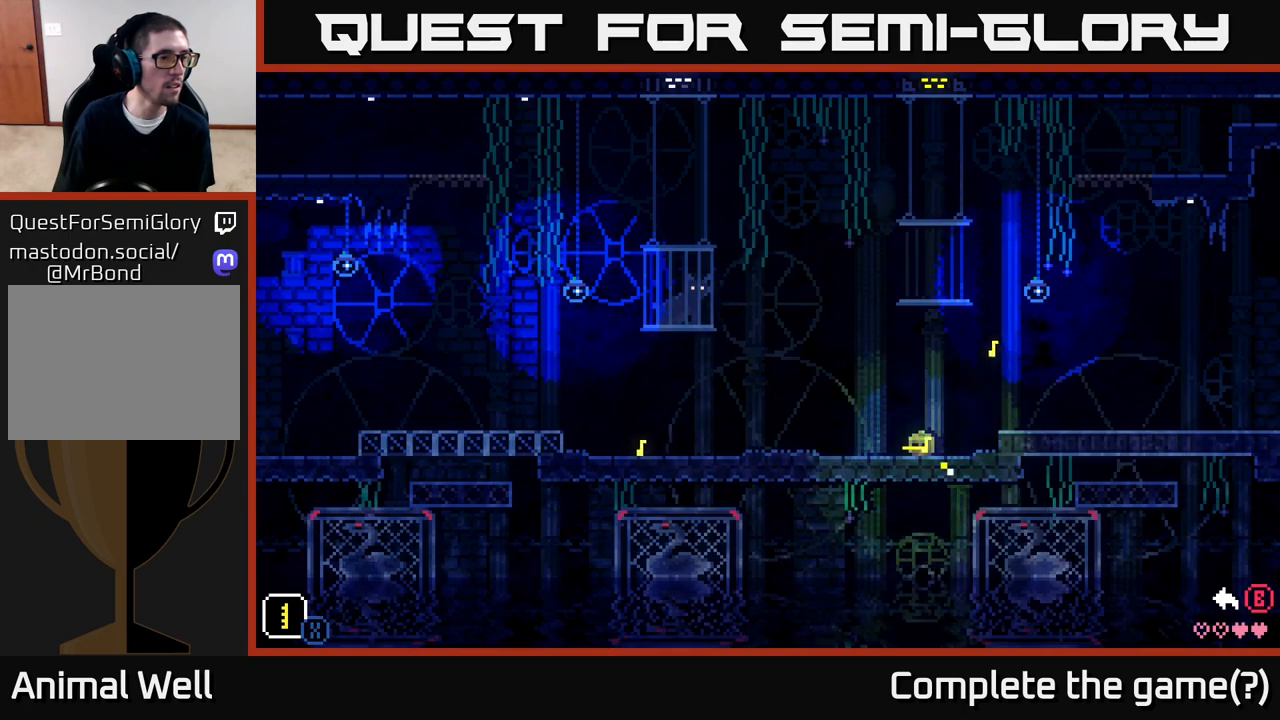
{"buttons": ["DPAD_RIGHT"], "left_stick": "center", "right_stick": "center", "events": [[83, "X", "up"], [150, "DPAD_DOWN", "up"], [167, "DPAD_RIGHT", "up"], [300, "DPAD_RIGHT", "down"], [367, "X", "down"], [467, "X", "up"]]}
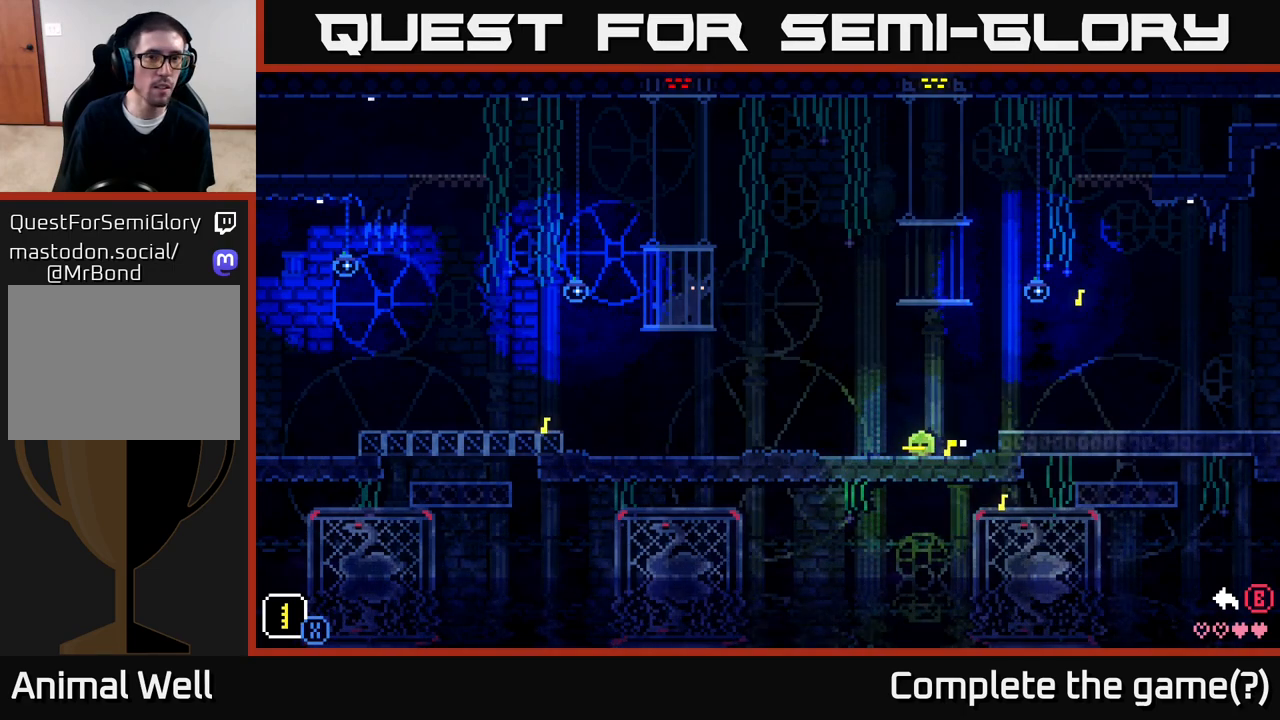
{"buttons": [], "left_stick": "center", "right_stick": "center", "events": [[100, "DPAD_RIGHT", "up"]]}
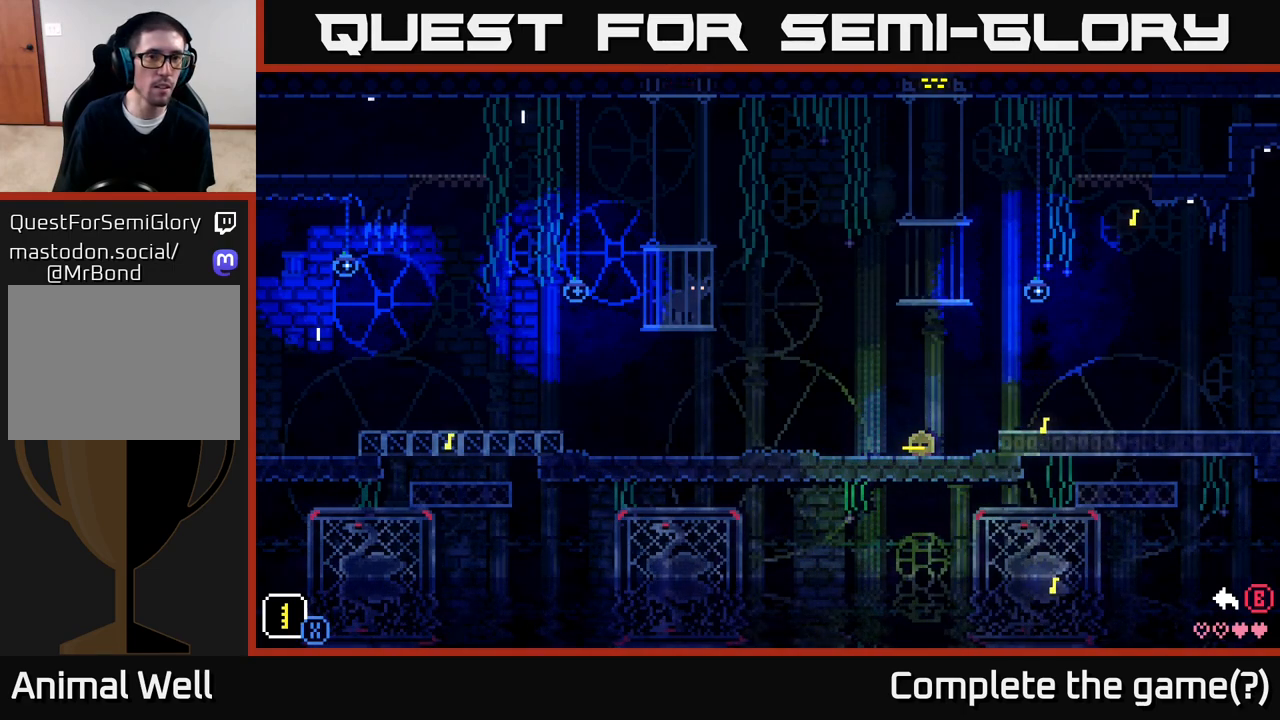
{"buttons": [], "left_stick": "center", "right_stick": "center", "events": []}
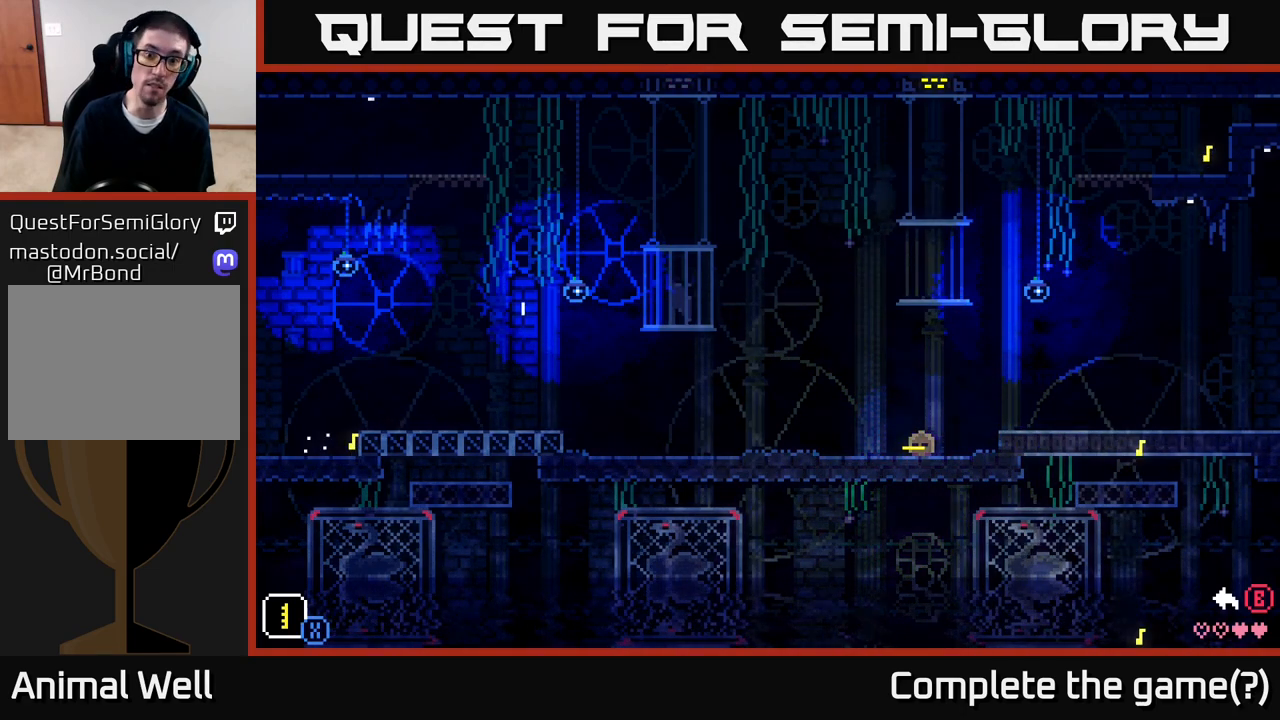
{"buttons": [], "left_stick": "center", "right_stick": "center", "events": []}
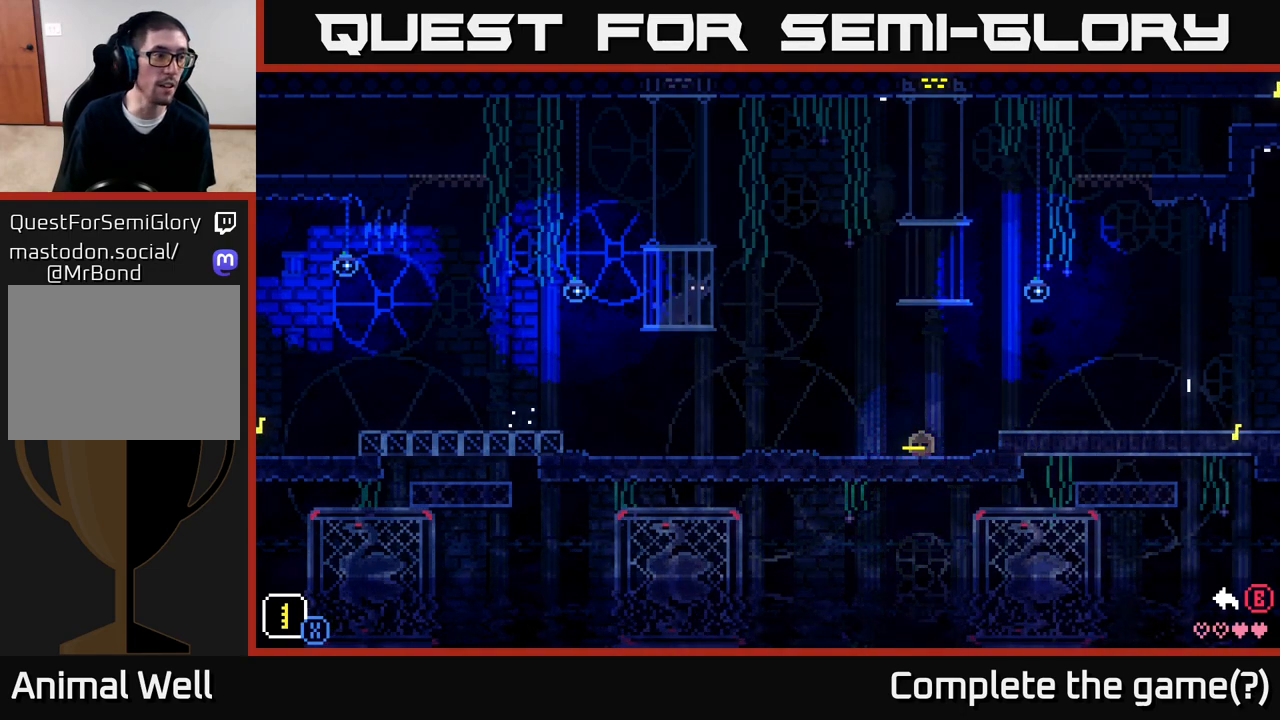
{"buttons": [], "left_stick": "center", "right_stick": "center", "events": []}
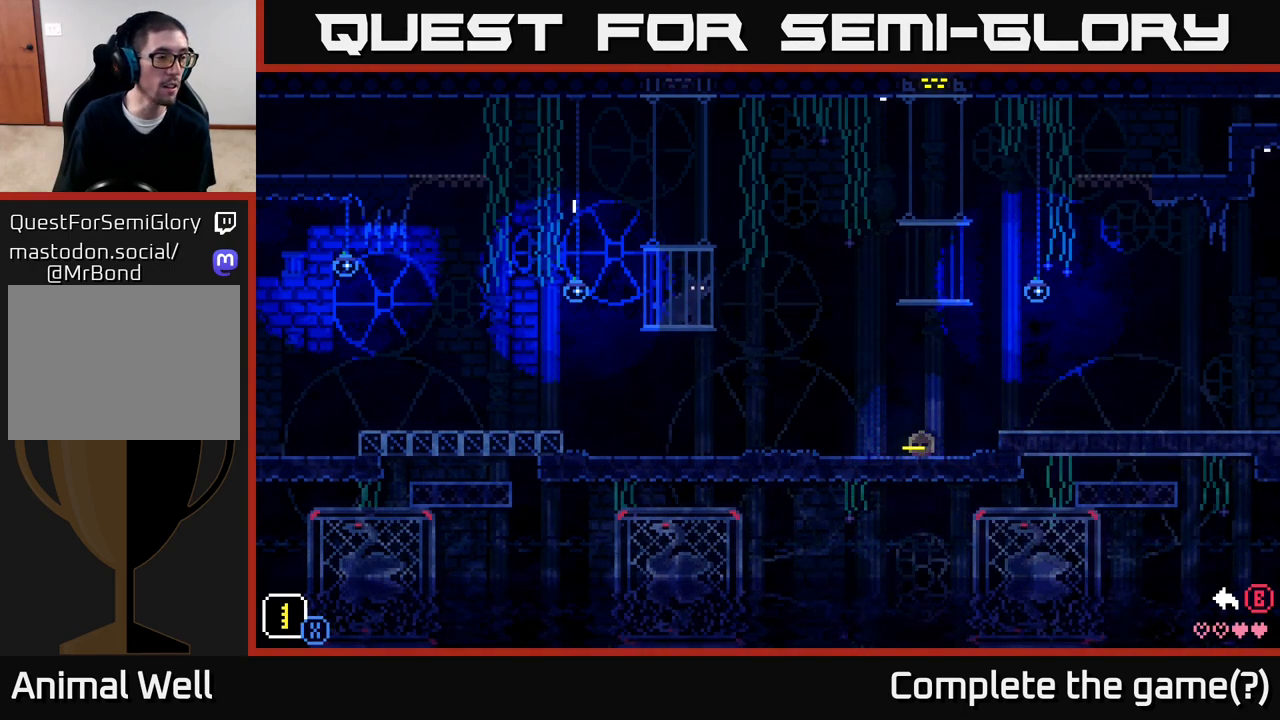
{"buttons": [], "left_stick": "center", "right_stick": "center", "events": []}
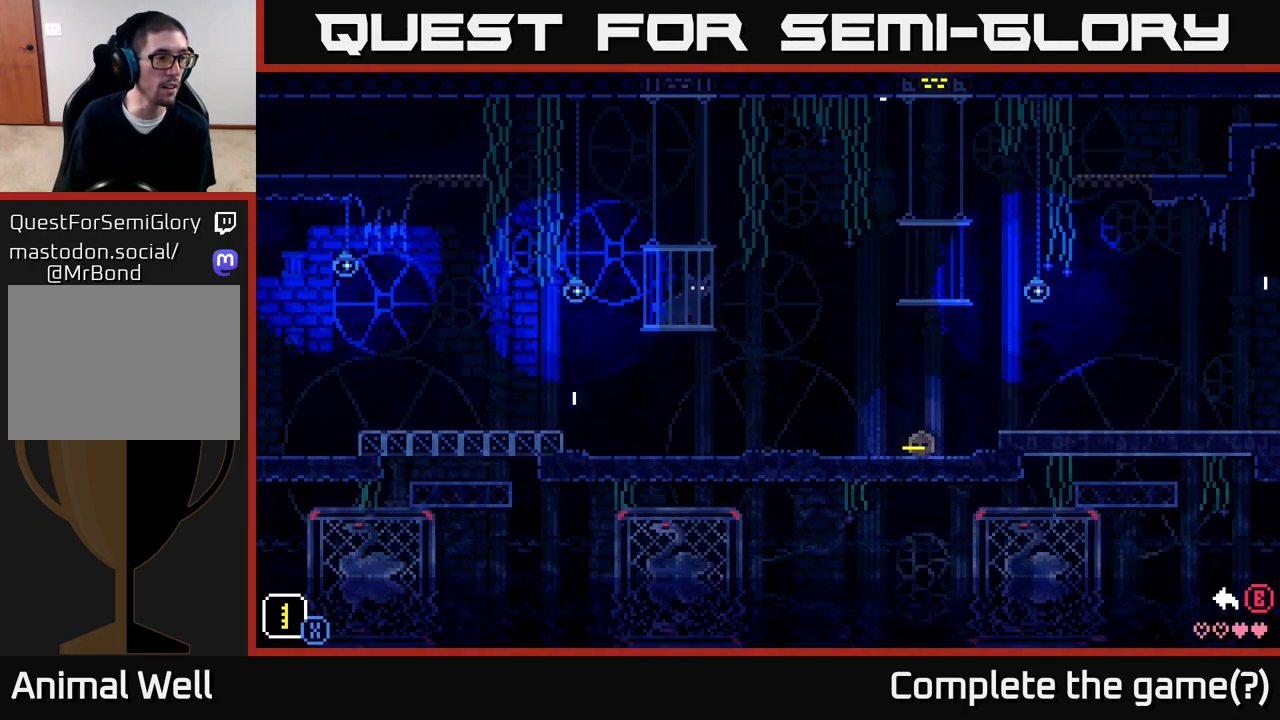
{"buttons": [], "left_stick": "center", "right_stick": "center", "events": []}
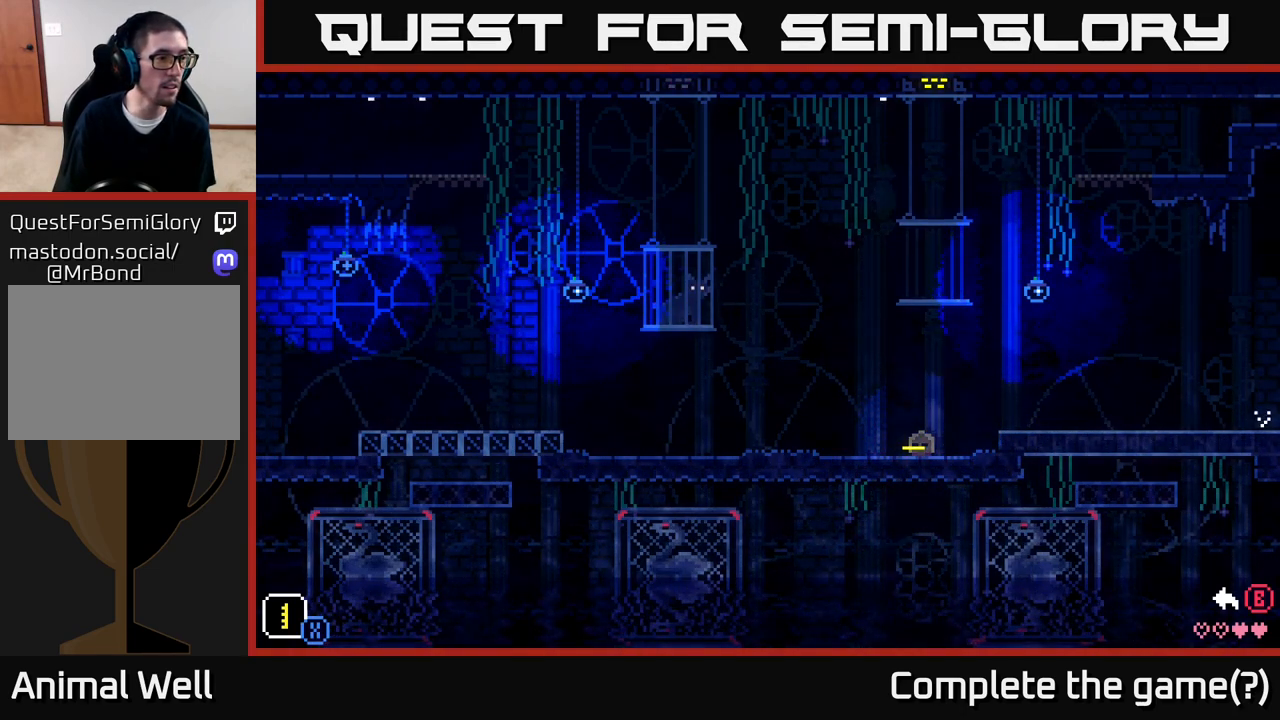
{"buttons": ["DPAD_LEFT"], "left_stick": "center", "right_stick": "center", "events": [[450, "DPAD_LEFT", "down"]]}
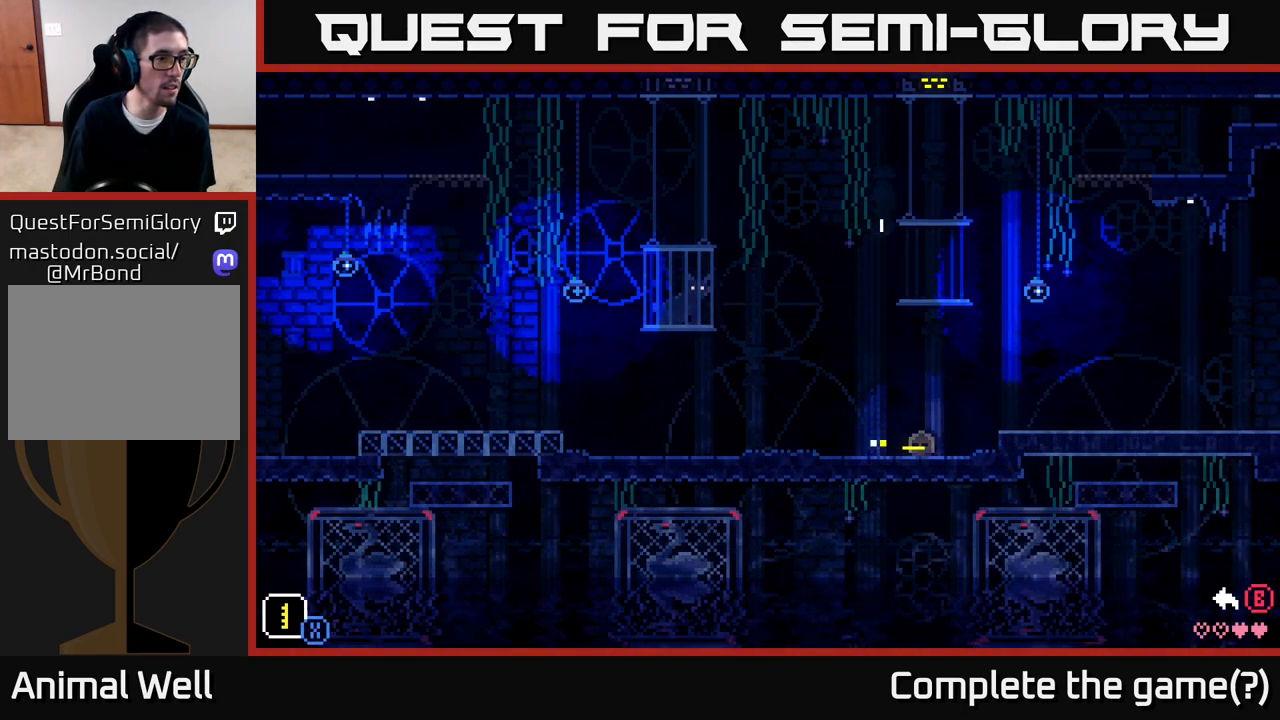
{"buttons": [], "left_stick": "center", "right_stick": "center", "events": [[17, "DPAD_UP", "down"], [283, "DPAD_LEFT", "up"], [300, "DPAD_UP", "up"]]}
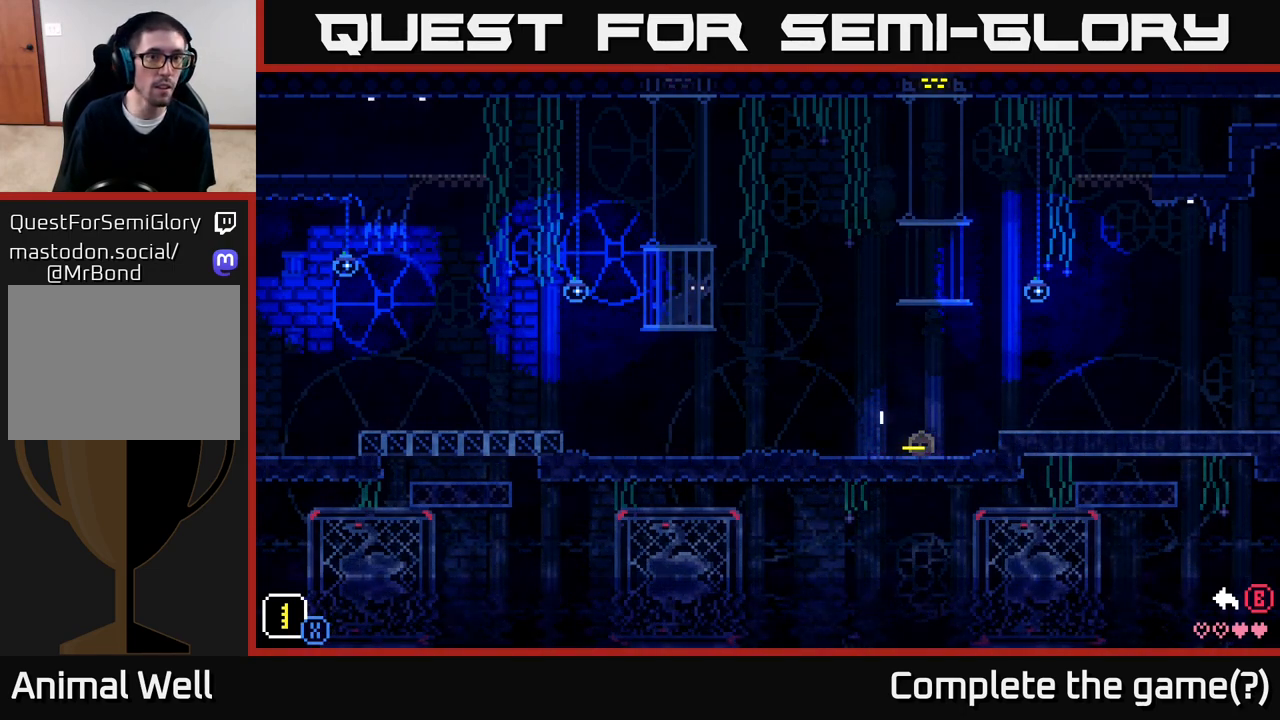
{"buttons": ["DPAD_UP", "DPAD_LEFT"], "left_stick": "center", "right_stick": "center", "events": [[17, "DPAD_LEFT", "down"], [50, "DPAD_UP", "down"]]}
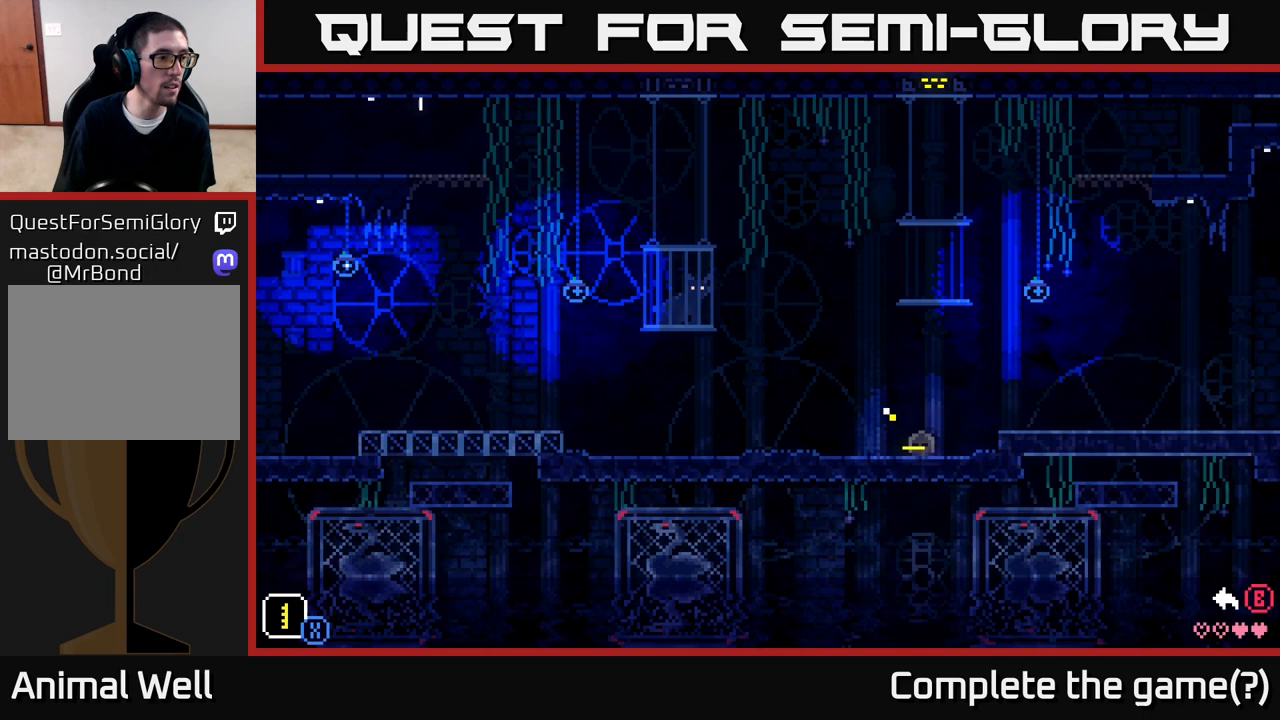
{"buttons": ["DPAD_UP", "DPAD_LEFT"], "left_stick": "center", "right_stick": "center", "events": []}
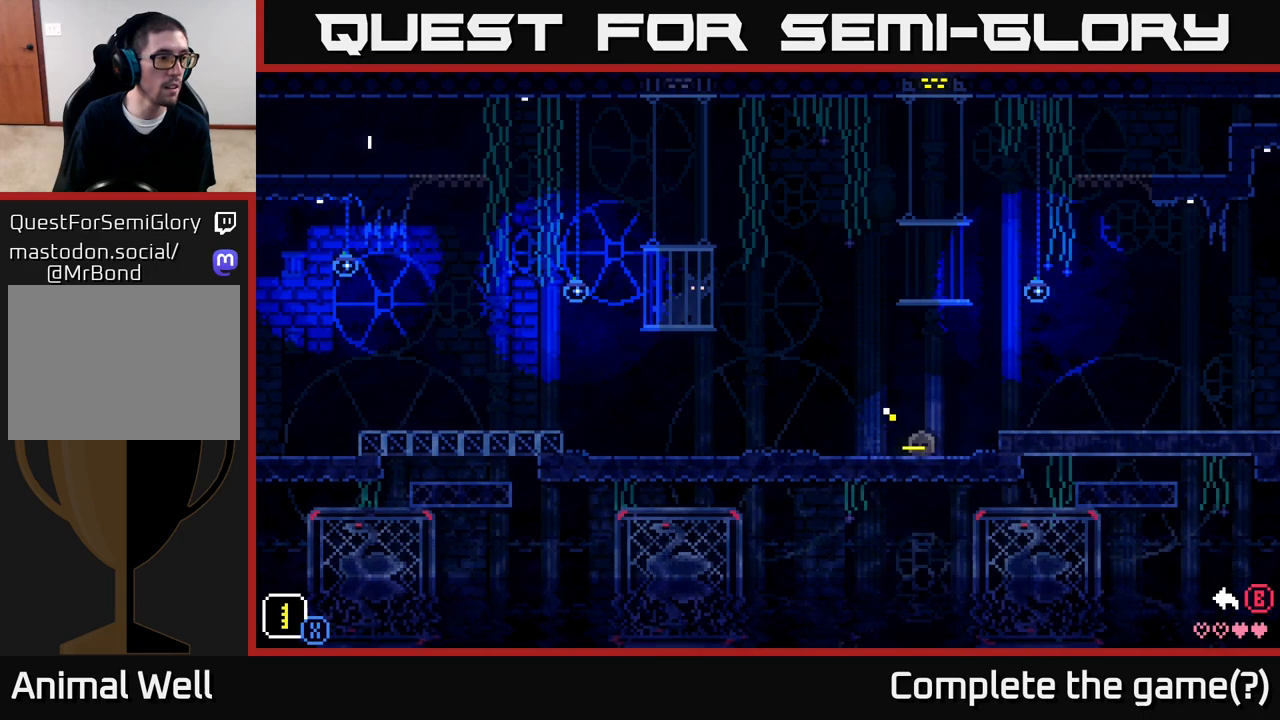
{"buttons": ["X", "DPAD_UP", "DPAD_LEFT"], "left_stick": "center", "right_stick": "center", "events": [[67, "X", "down"], [167, "X", "up"], [483, "X", "down"]]}
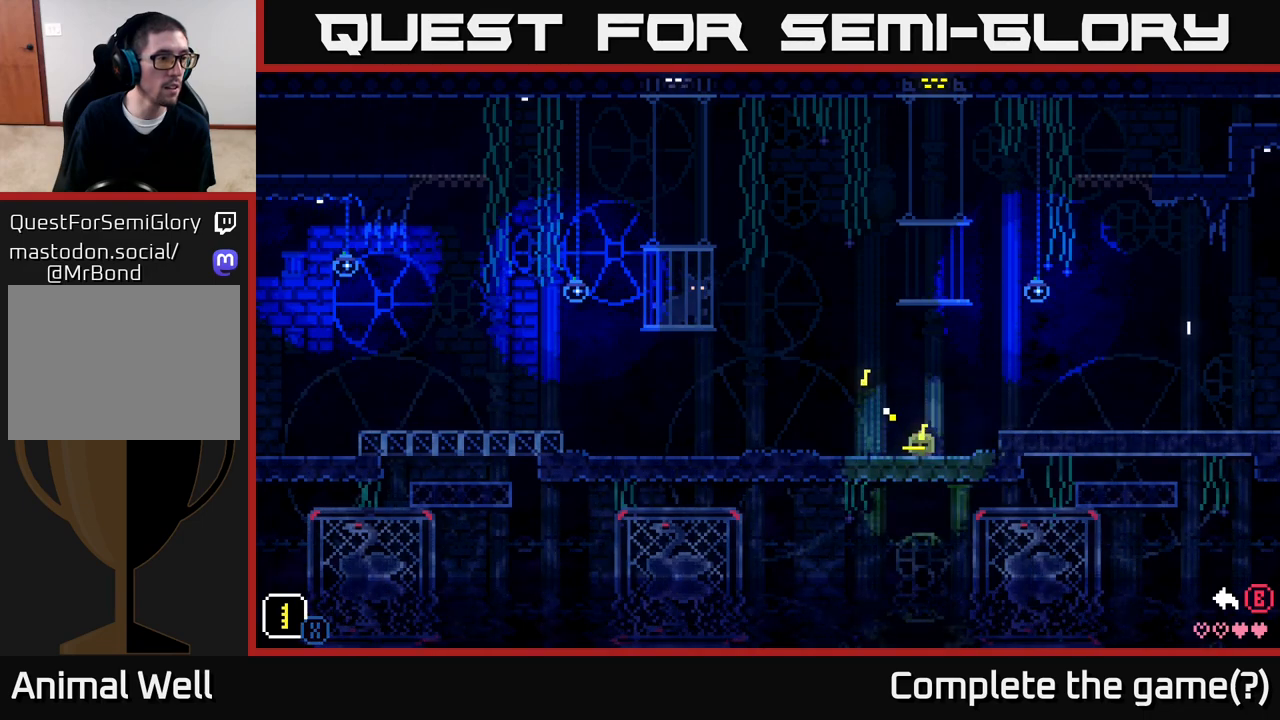
{"buttons": ["DPAD_DOWN", "DPAD_LEFT"], "left_stick": "center", "right_stick": "center", "events": [[117, "X", "up"], [267, "DPAD_UP", "up"], [300, "DPAD_LEFT", "up"], [400, "DPAD_LEFT", "down"], [450, "DPAD_DOWN", "down"]]}